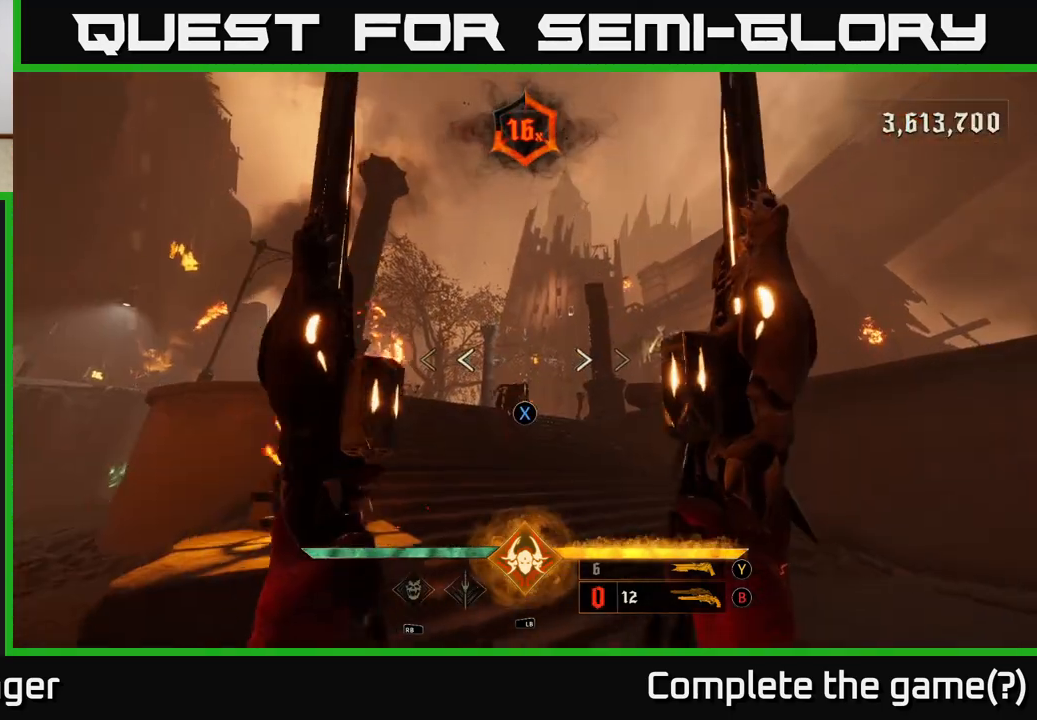
Gameplay with a controller (Xbox layout); each line is a JSON object with the inputs held at the frame after it (dt_ms = milliseconds from this image to that frame). "events" lists button and stick changes between this image and that frame as [ms after this image, input, new state], when the widget could be followed in between.
{"dt_ms": 500, "buttons": [], "left_stick": "center", "right_stick": "center", "events": [[67, "X", "down"], [133, "X", "up"], [300, "right_stick", "down"], [367, "left_stick", "center"], [433, "right_stick", "center"]]}
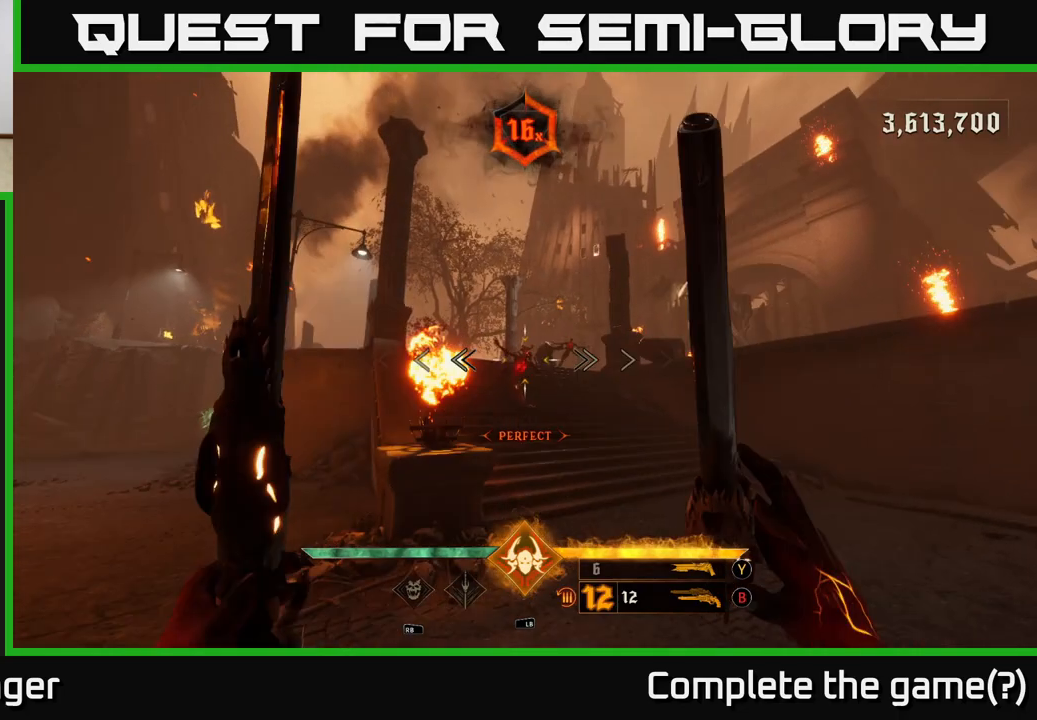
{"dt_ms": 500, "buttons": ["R2"], "left_stick": "right", "right_stick": "center", "events": [[150, "R2", "down"], [150, "left_stick", "right"], [250, "R2", "up"], [267, "left_stick", "center"], [333, "right_stick", "up"], [417, "R2", "down"], [433, "left_stick", "right"], [433, "right_stick", "center"]]}
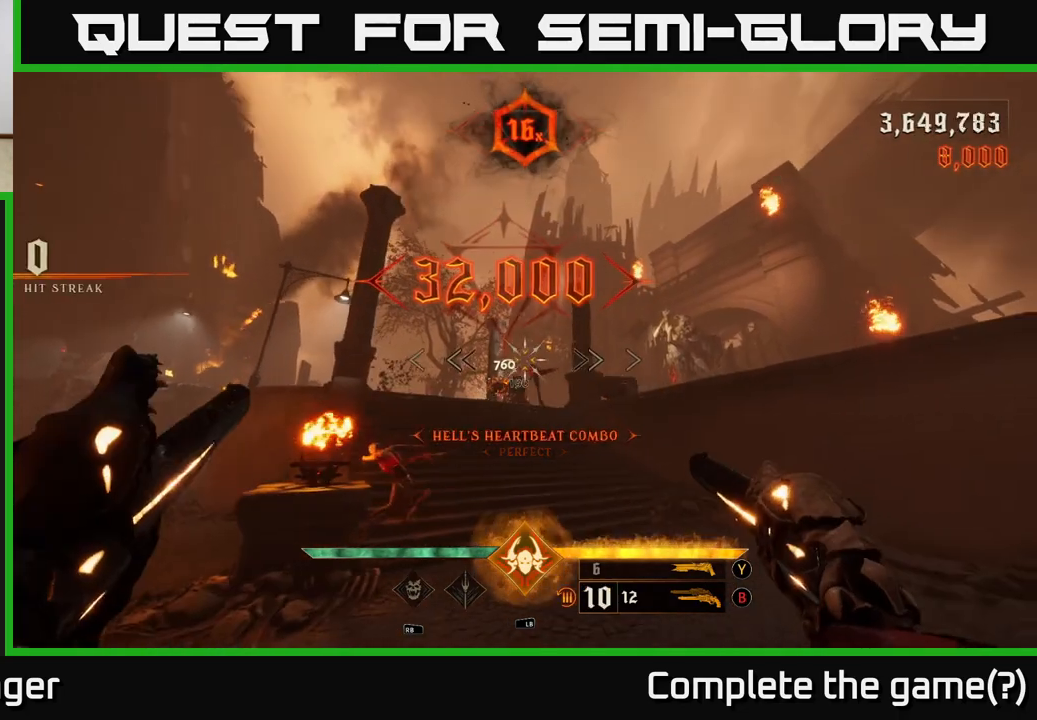
{"dt_ms": 1000, "buttons": [], "left_stick": "right", "right_stick": "left", "events": [[33, "R2", "up"], [50, "left_stick", "center"], [167, "right_stick", "down"], [183, "R2", "down"], [200, "left_stick", "right"], [250, "right_stick", "center"], [283, "R2", "up"], [333, "left_stick", "center"], [483, "R2", "down"], [550, "R2", "up"], [600, "left_stick", "right"], [717, "right_stick", "left"]]}
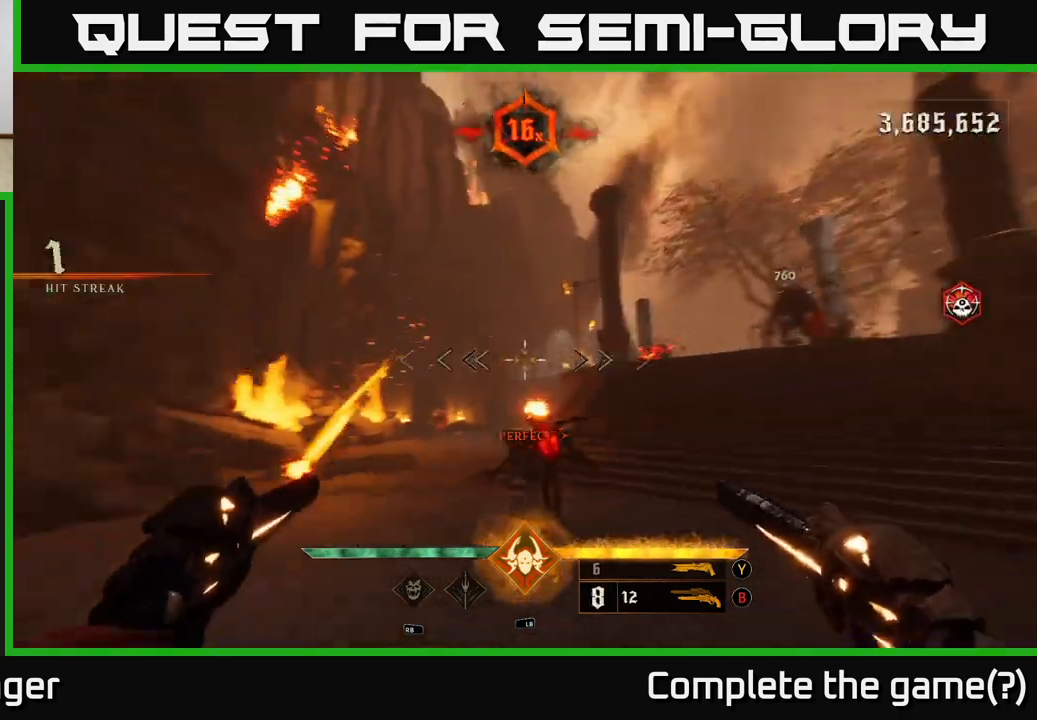
{"dt_ms": 1000, "buttons": ["R2"], "left_stick": "up-left", "right_stick": "center", "events": [[50, "left_stick", "center"], [117, "right_stick", "center"], [200, "left_stick", "down"], [233, "right_stick", "down"], [367, "R2", "down"], [383, "right_stick", "center"], [450, "R2", "up"], [500, "left_stick", "center"], [900, "left_stick", "up-left"], [933, "R2", "down"]]}
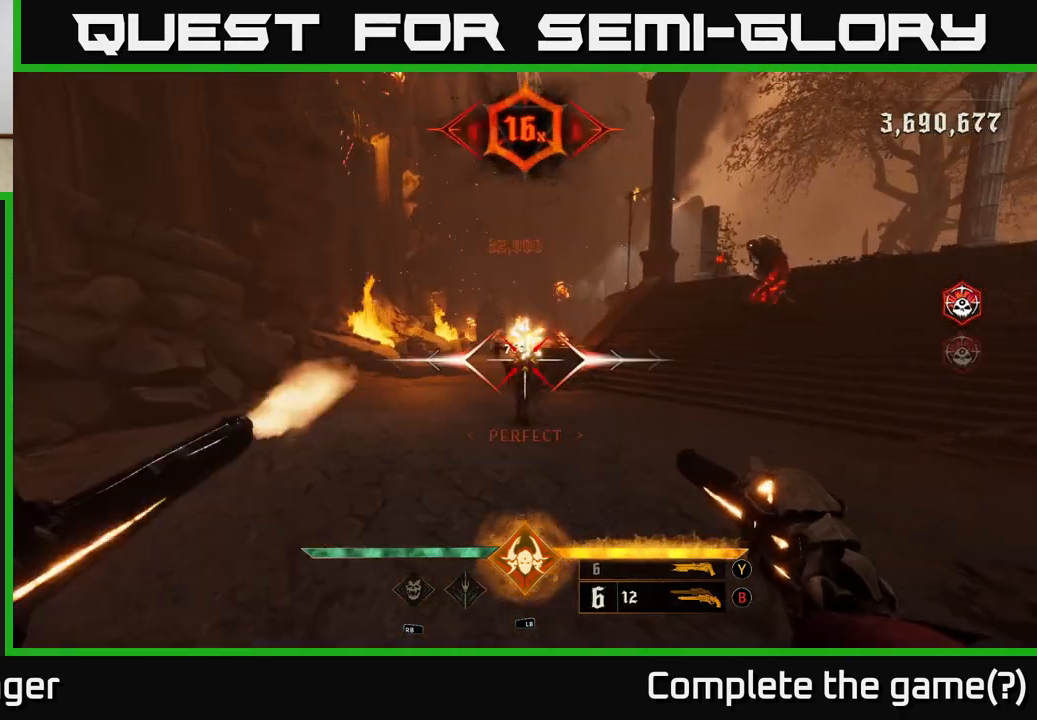
{"dt_ms": 500, "buttons": [], "left_stick": "left", "right_stick": "up-right", "events": [[33, "R2", "up"], [67, "left_stick", "center"], [267, "right_stick", "right"], [300, "left_stick", "left"], [317, "right_stick", "up-right"]]}
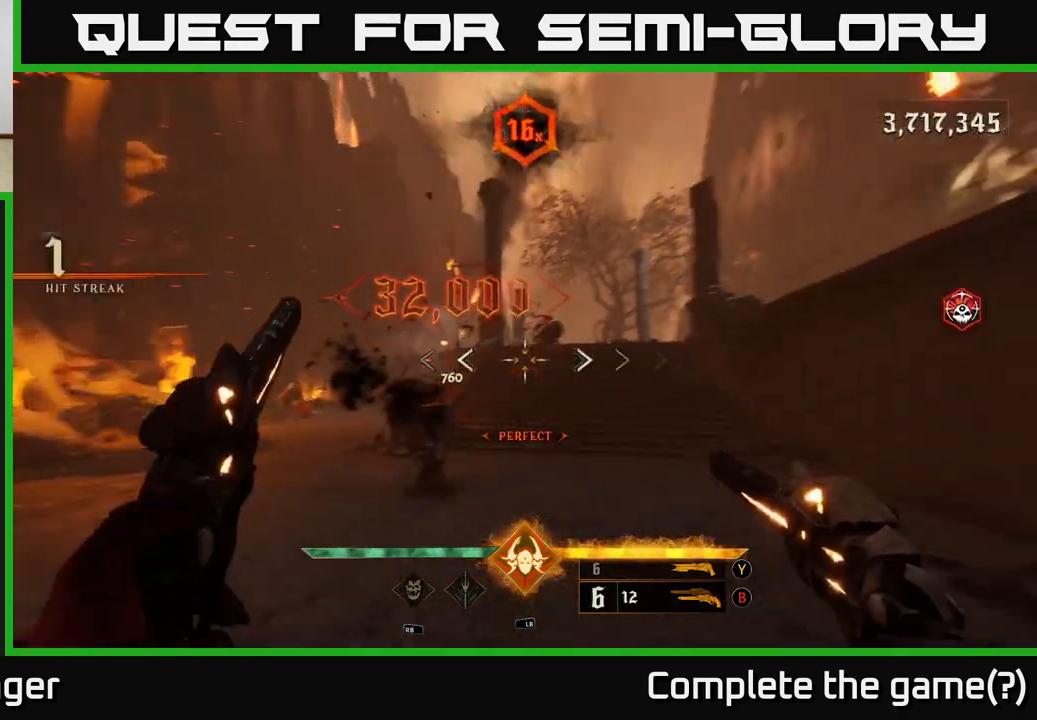
{"dt_ms": 1000, "buttons": [], "left_stick": "center", "right_stick": "center", "events": [[50, "R2", "down"], [100, "right_stick", "center"], [133, "R2", "up"], [167, "left_stick", "center"], [300, "R2", "down"], [367, "R2", "up"], [500, "left_stick", "up"], [533, "right_stick", "up"], [600, "R2", "down"], [650, "right_stick", "center"], [683, "R2", "up"], [867, "R2", "down"], [933, "R2", "up"], [967, "left_stick", "center"]]}
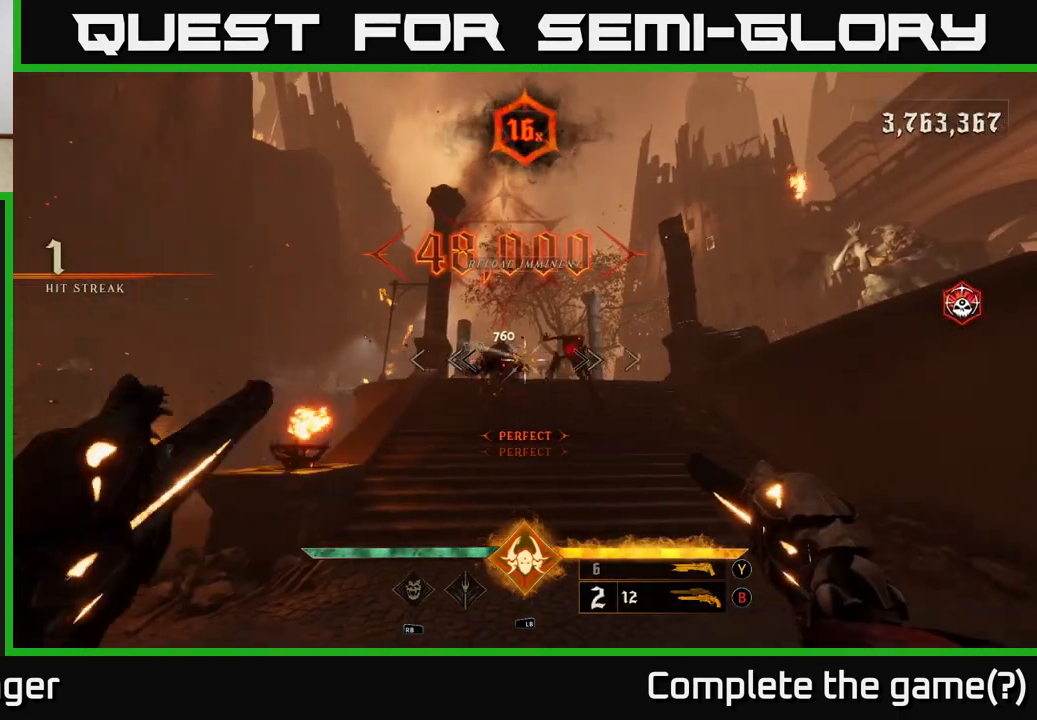
{"dt_ms": 500, "buttons": [], "left_stick": "down", "right_stick": "center", "events": [[117, "left_stick", "up"], [167, "right_stick", "right"], [317, "right_stick", "center"], [350, "left_stick", "left"], [400, "left_stick", "down"]]}
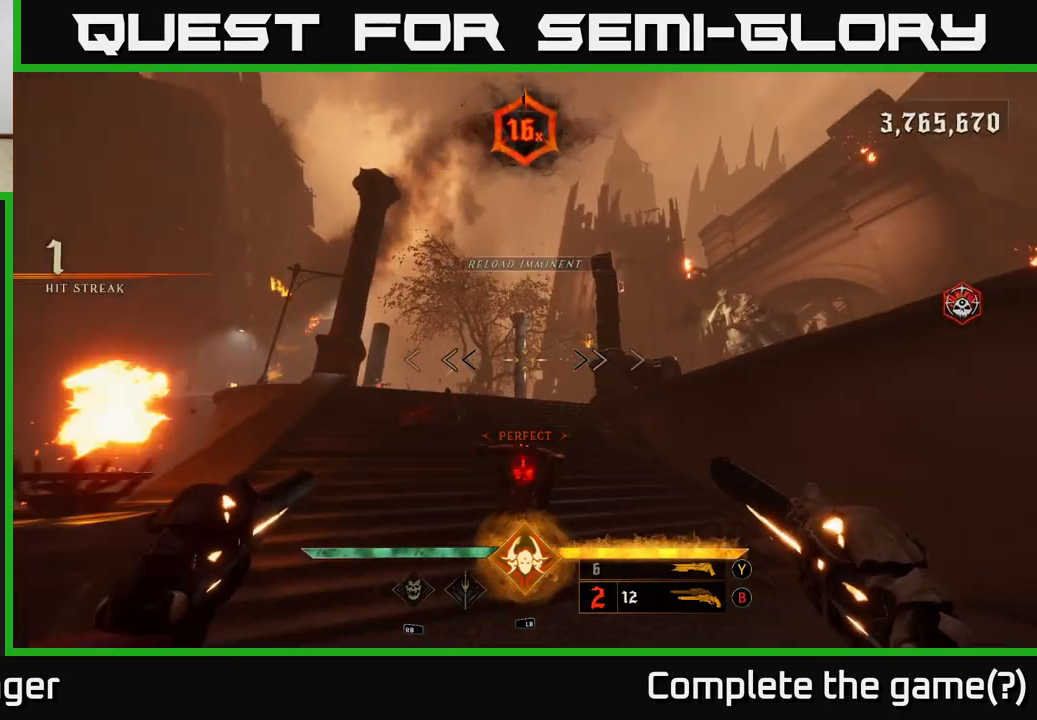
{"dt_ms": 500, "buttons": [], "left_stick": "center", "right_stick": "center", "events": [[67, "right_stick", "down"], [300, "R2", "down"], [333, "left_stick", "down-left"], [333, "right_stick", "center"], [400, "R2", "up"], [500, "left_stick", "center"]]}
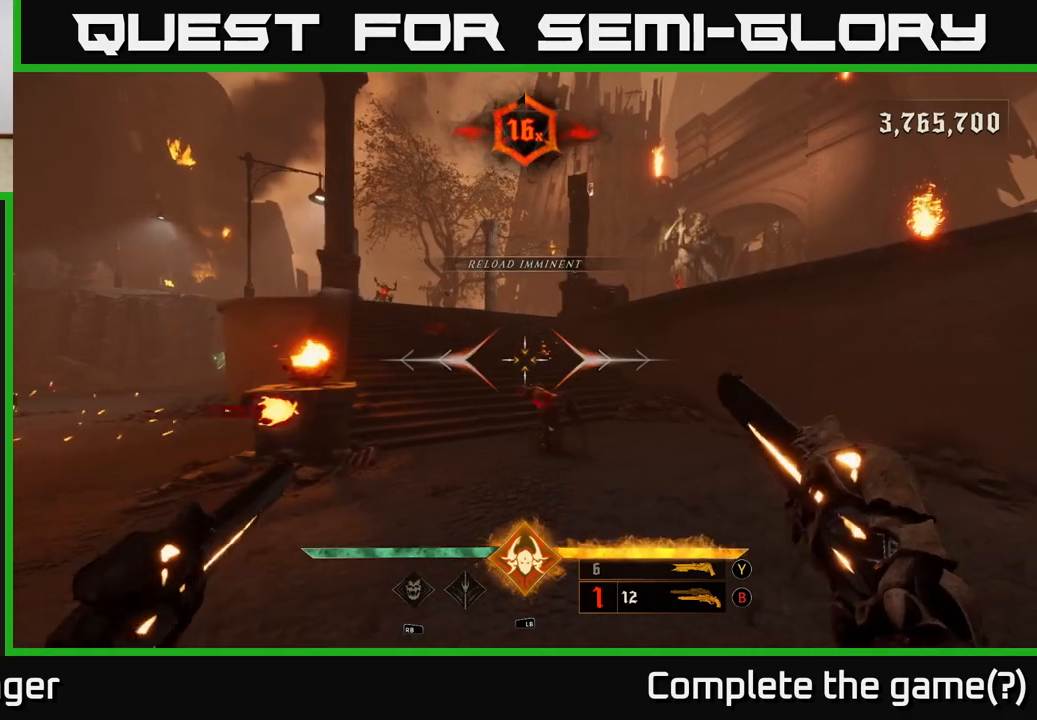
{"dt_ms": 500, "buttons": [], "left_stick": "down-left", "right_stick": "center", "events": [[133, "right_stick", "down-right"], [250, "left_stick", "down-left"], [367, "R2", "down"], [450, "R2", "up"], [450, "right_stick", "center"]]}
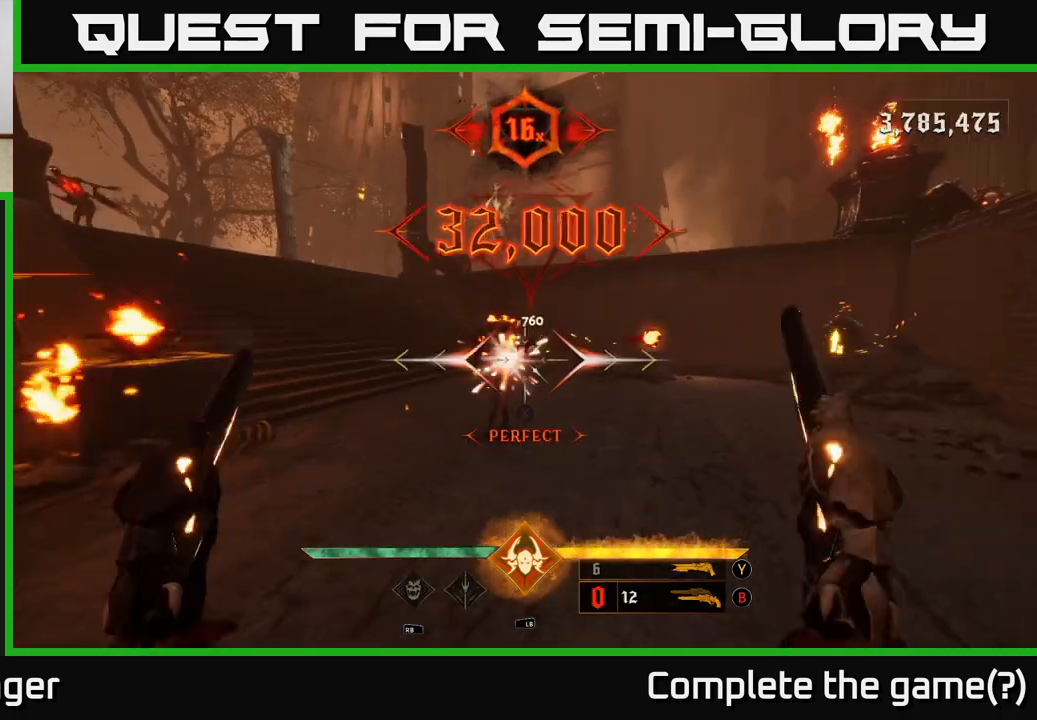
{"dt_ms": 500, "buttons": [], "left_stick": "up", "right_stick": "center", "events": [[83, "left_stick", "center"], [100, "R2", "down"], [183, "R2", "up"], [233, "right_stick", "right"], [333, "right_stick", "center"], [433, "left_stick", "up"]]}
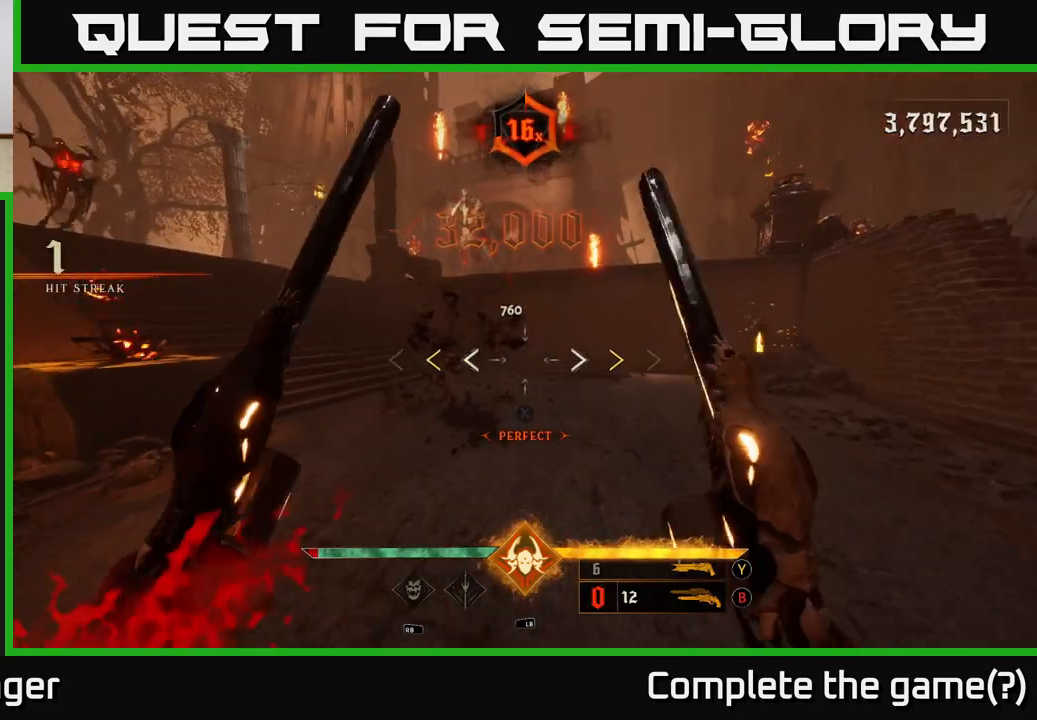
{"dt_ms": 500, "buttons": [], "left_stick": "up", "right_stick": "center", "events": []}
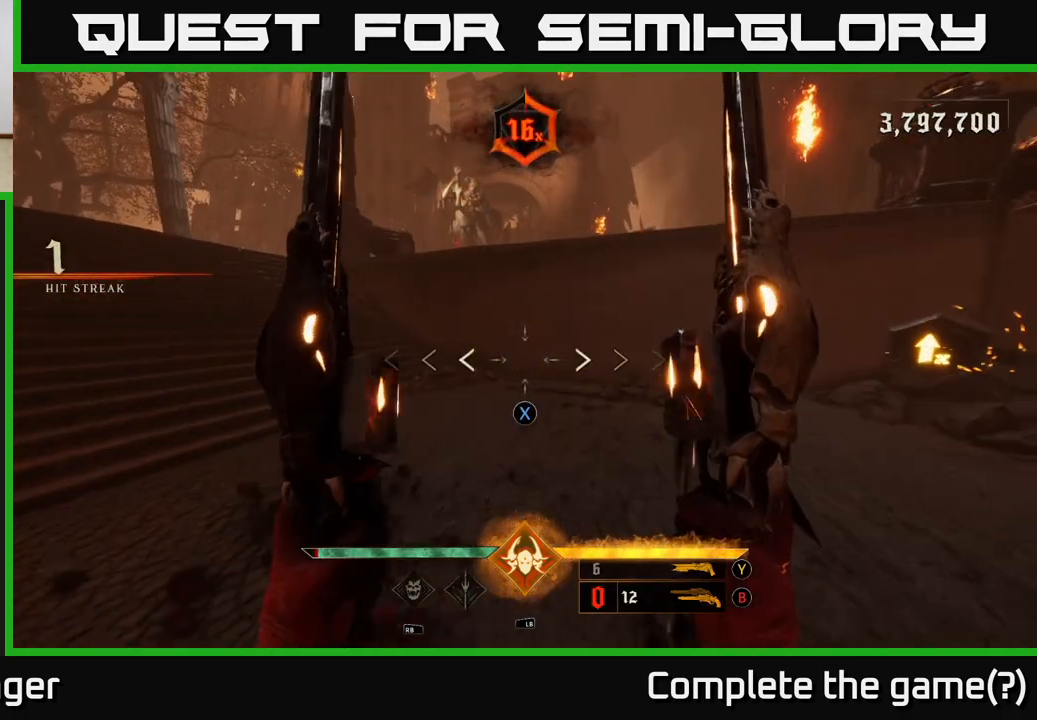
{"dt_ms": 500, "buttons": [], "left_stick": "down-right", "right_stick": "left", "events": [[100, "X", "down"], [167, "X", "up"], [167, "left_stick", "down-right"], [283, "right_stick", "left"]]}
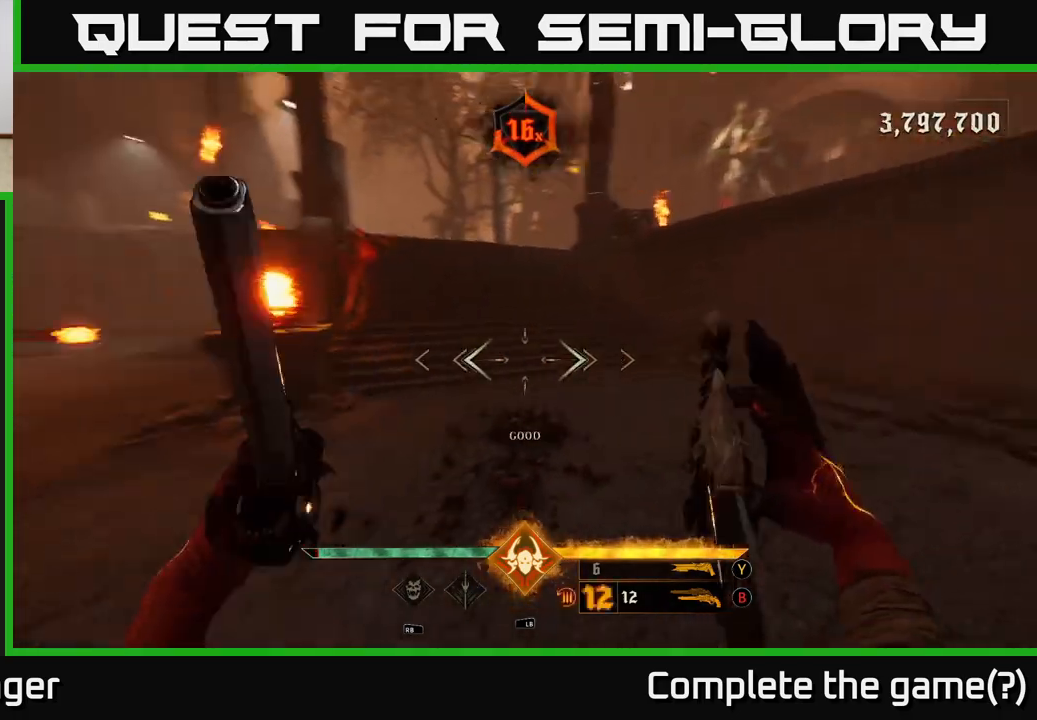
{"dt_ms": 500, "buttons": ["A"], "left_stick": "left", "right_stick": "center", "events": [[117, "right_stick", "center"], [183, "A", "down"], [283, "A", "up"], [283, "left_stick", "down-left"], [383, "left_stick", "left"], [417, "A", "down"]]}
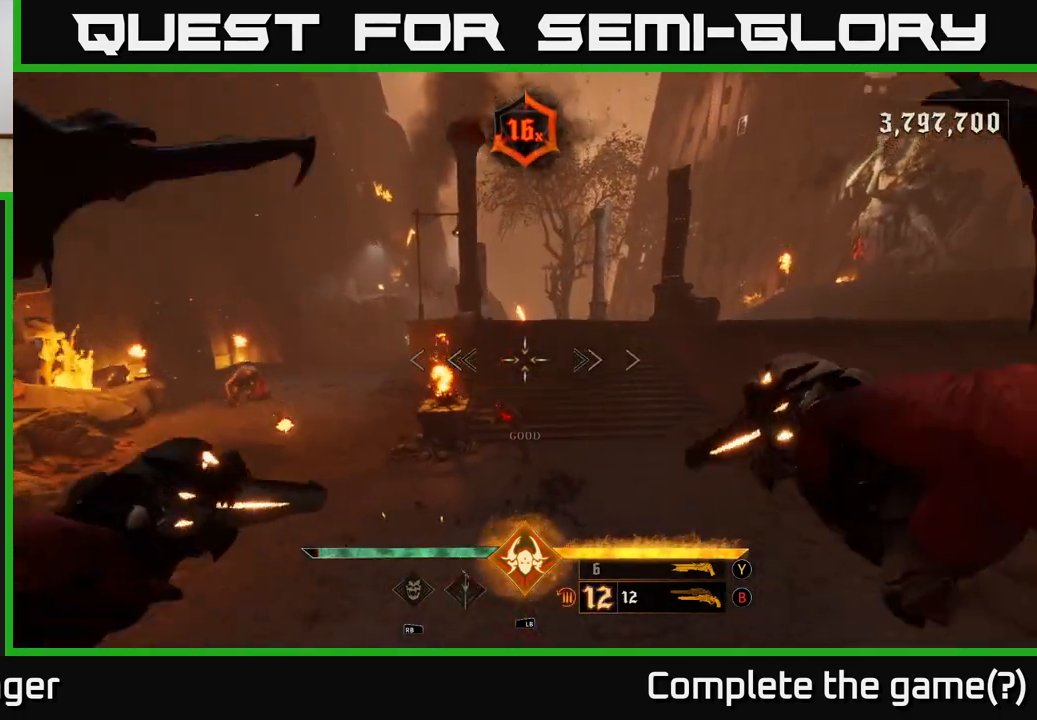
{"dt_ms": 500, "buttons": [], "left_stick": "up-right", "right_stick": "center", "events": [[17, "A", "up"], [33, "left_stick", "center"], [100, "left_stick", "up-left"], [133, "right_stick", "down-left"], [183, "left_stick", "up"], [267, "right_stick", "left"], [333, "left_stick", "up-right"], [433, "right_stick", "center"]]}
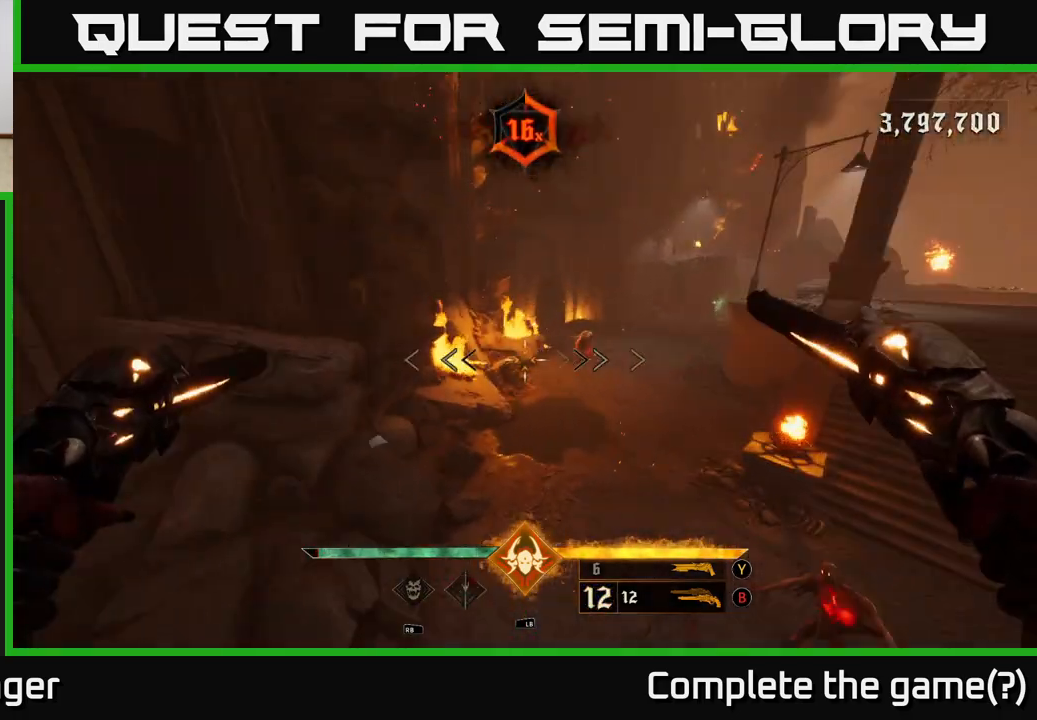
{"dt_ms": 500, "buttons": [], "left_stick": "up", "right_stick": "center", "events": [[83, "right_stick", "up-right"], [217, "right_stick", "center"], [267, "left_stick", "up-left"], [350, "R2", "down"], [350, "right_stick", "up-left"], [433, "left_stick", "up"], [450, "right_stick", "center"], [467, "R2", "up"]]}
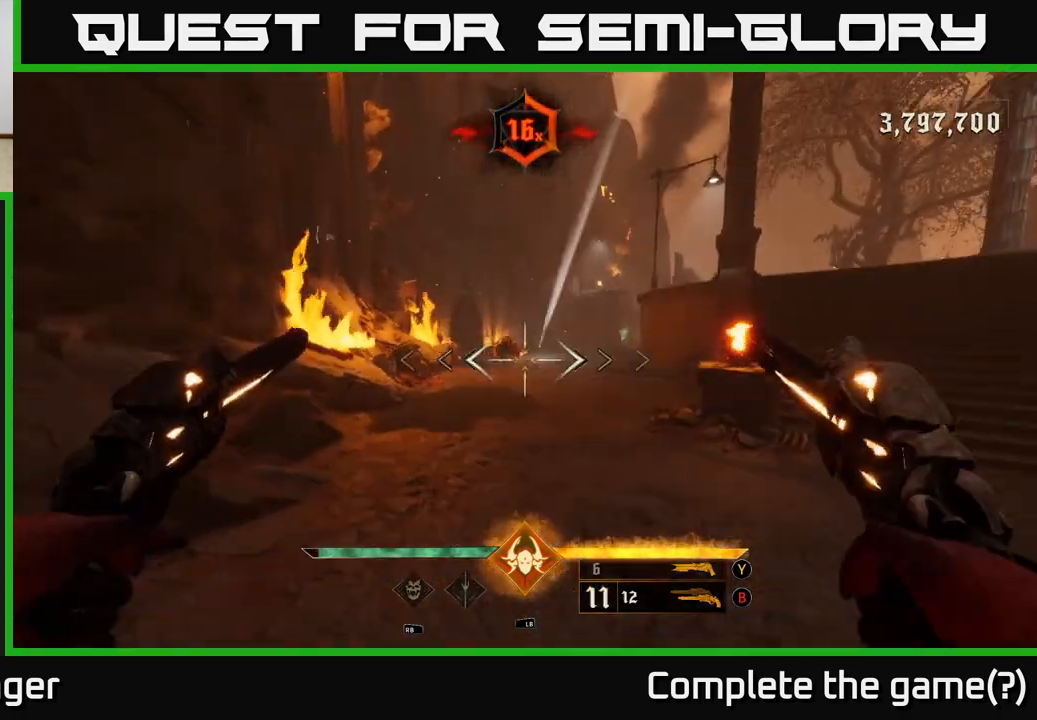
{"dt_ms": 500, "buttons": [], "left_stick": "up", "right_stick": "center", "events": [[100, "right_stick", "up"], [133, "R2", "down"], [200, "R2", "up"], [200, "right_stick", "center"], [383, "R2", "down"], [483, "R2", "up"]]}
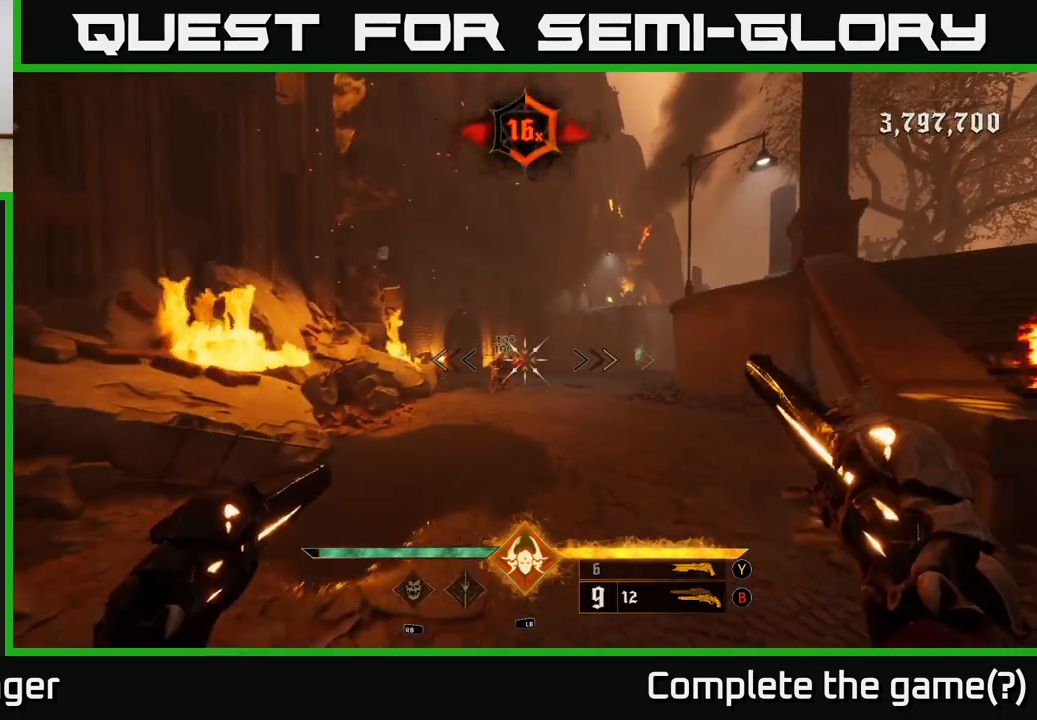
{"dt_ms": 1000, "buttons": [], "left_stick": "up", "right_stick": "center", "events": [[150, "R2", "down"], [233, "R2", "up"], [433, "right_stick", "left"], [483, "R2", "down"], [500, "right_stick", "center"], [550, "R2", "up"], [600, "left_stick", "up-right"], [767, "R2", "down"], [767, "right_stick", "left"], [833, "R2", "up"], [833, "right_stick", "center"], [917, "left_stick", "up"]]}
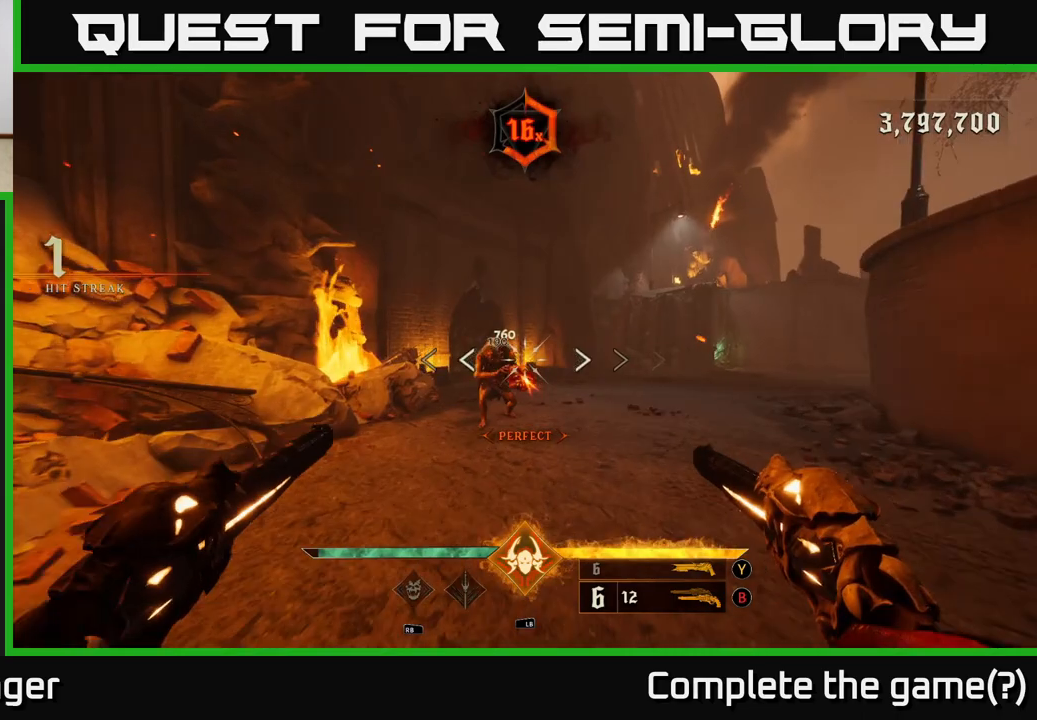
{"dt_ms": 500, "buttons": [], "left_stick": "up-right", "right_stick": "center", "events": [[33, "R2", "down"], [67, "right_stick", "left"], [133, "R2", "up"], [150, "right_stick", "center"], [333, "left_stick", "up-right"]]}
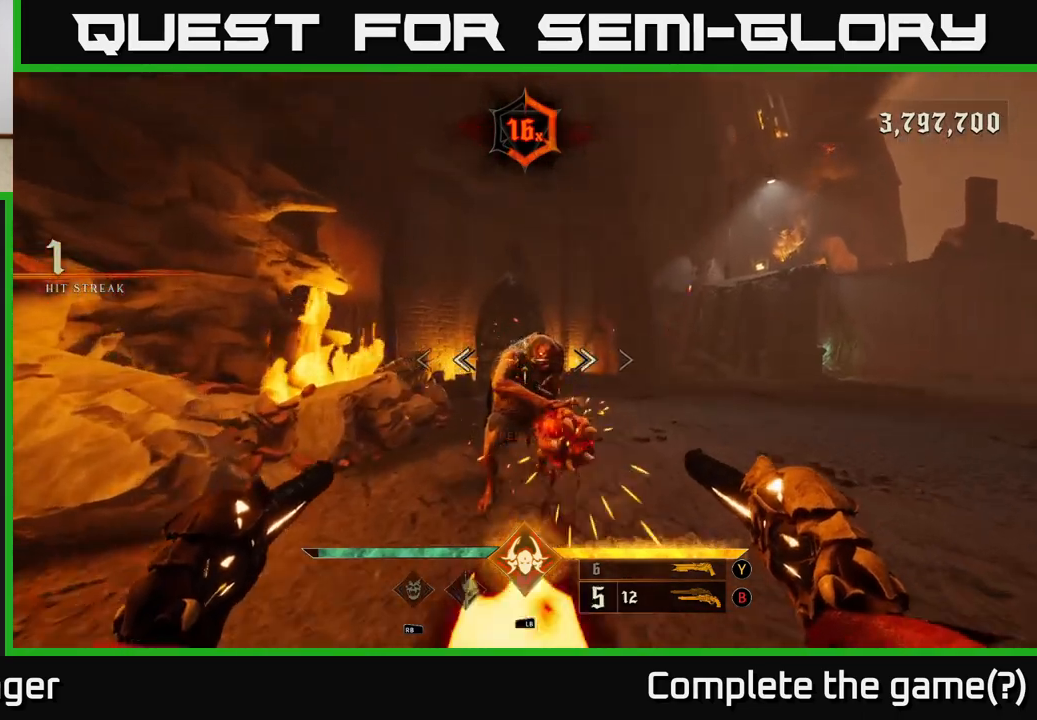
{"dt_ms": 500, "buttons": [], "left_stick": "right", "right_stick": "left", "events": [[83, "R2", "down"], [133, "left_stick", "right"], [200, "R2", "up"], [250, "right_stick", "left"]]}
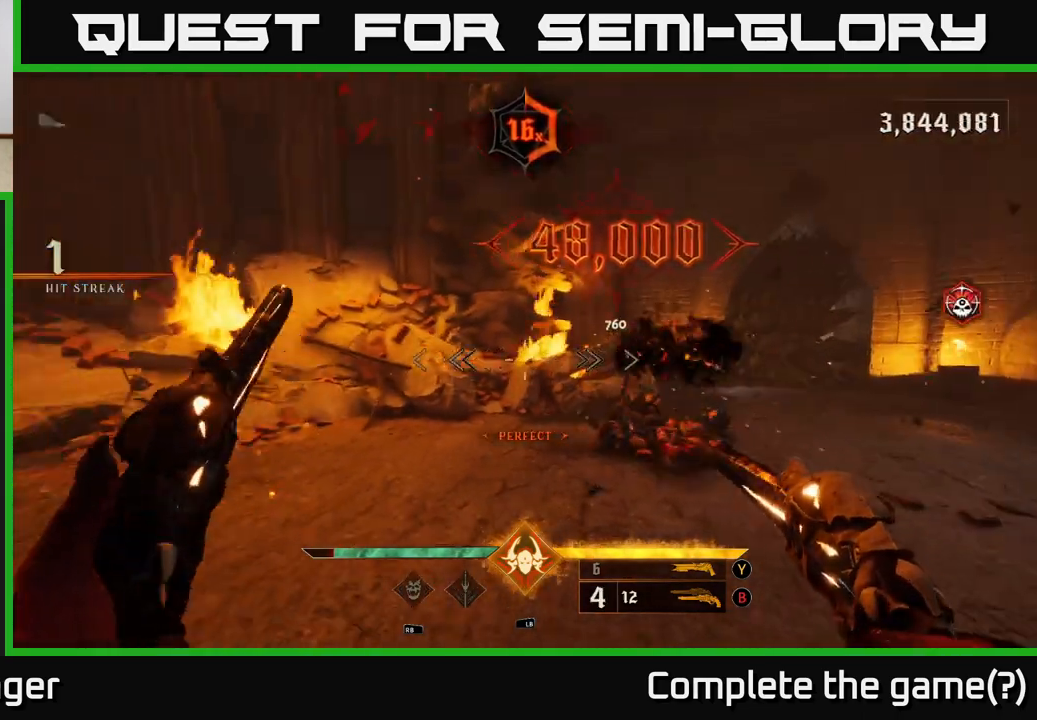
{"dt_ms": 500, "buttons": [], "left_stick": "down-right", "right_stick": "left", "events": [[17, "right_stick", "center"], [83, "left_stick", "up-right"], [183, "right_stick", "left"], [300, "left_stick", "down-right"]]}
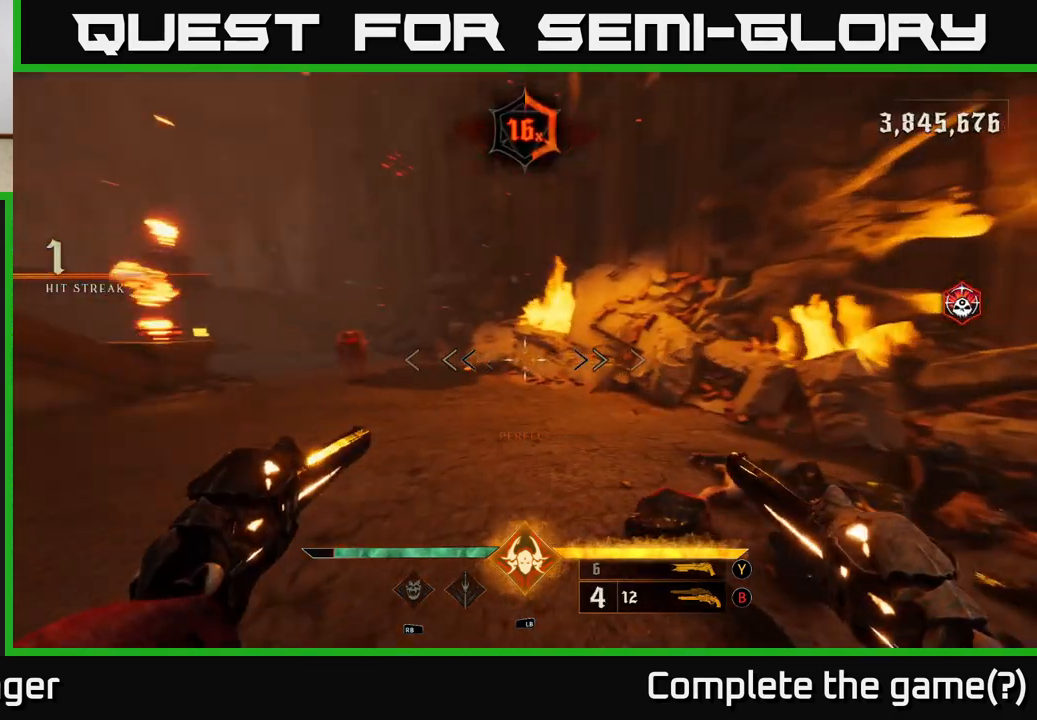
{"dt_ms": 1000, "buttons": [], "left_stick": "down", "right_stick": "center", "events": [[100, "left_stick", "right"], [217, "left_stick", "up-right"], [267, "R2", "down"], [283, "right_stick", "center"], [333, "R2", "up"], [383, "left_stick", "center"], [517, "right_stick", "down-right"], [567, "R2", "down"], [567, "left_stick", "right"], [583, "right_stick", "center"], [633, "R2", "up"], [650, "left_stick", "center"], [783, "left_stick", "down"], [833, "left_stick", "down-left"], [833, "right_stick", "down-left"], [867, "R2", "down"], [900, "right_stick", "center"], [967, "R2", "up"], [983, "left_stick", "down"]]}
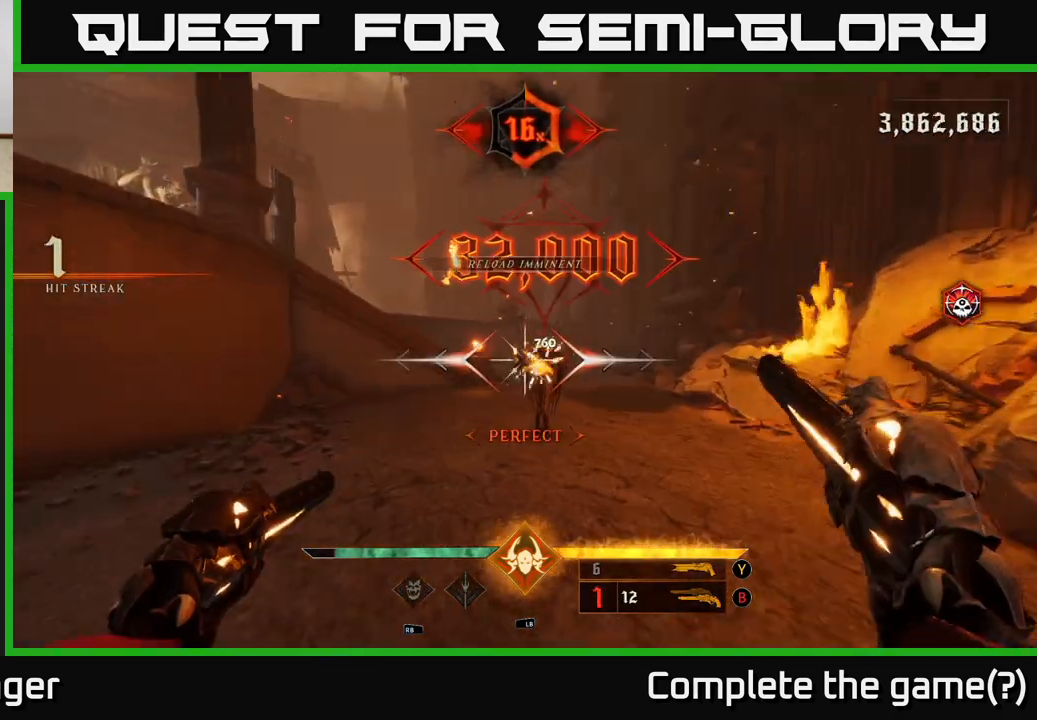
{"dt_ms": 500, "buttons": ["X"], "left_stick": "down", "right_stick": "center", "events": [[83, "left_stick", "center"], [150, "R2", "down"], [217, "R2", "up"], [317, "left_stick", "down"], [467, "X", "down"]]}
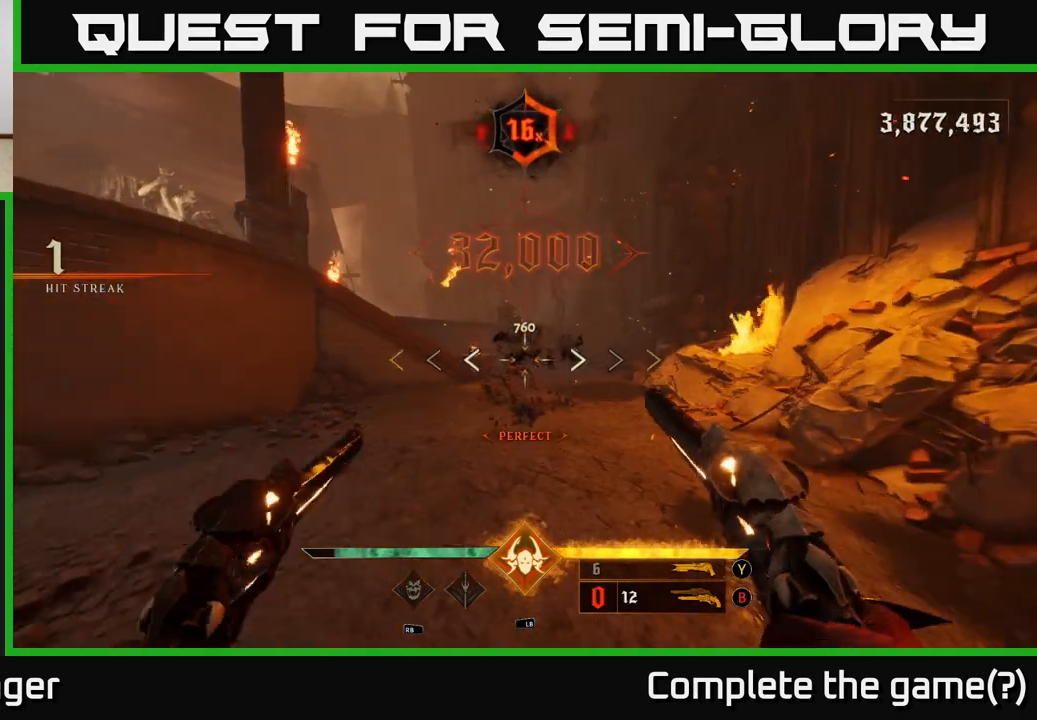
{"dt_ms": 500, "buttons": [], "left_stick": "up", "right_stick": "center", "events": [[33, "left_stick", "center"], [67, "X", "up"], [150, "left_stick", "up"]]}
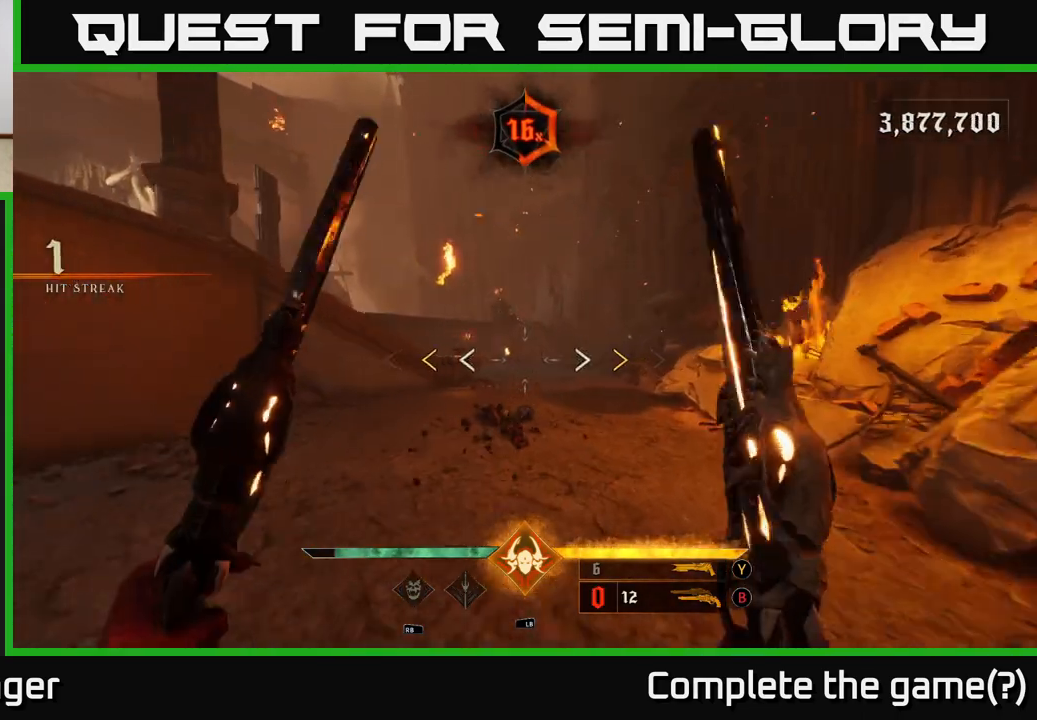
{"dt_ms": 500, "buttons": [], "left_stick": "up", "right_stick": "center", "events": []}
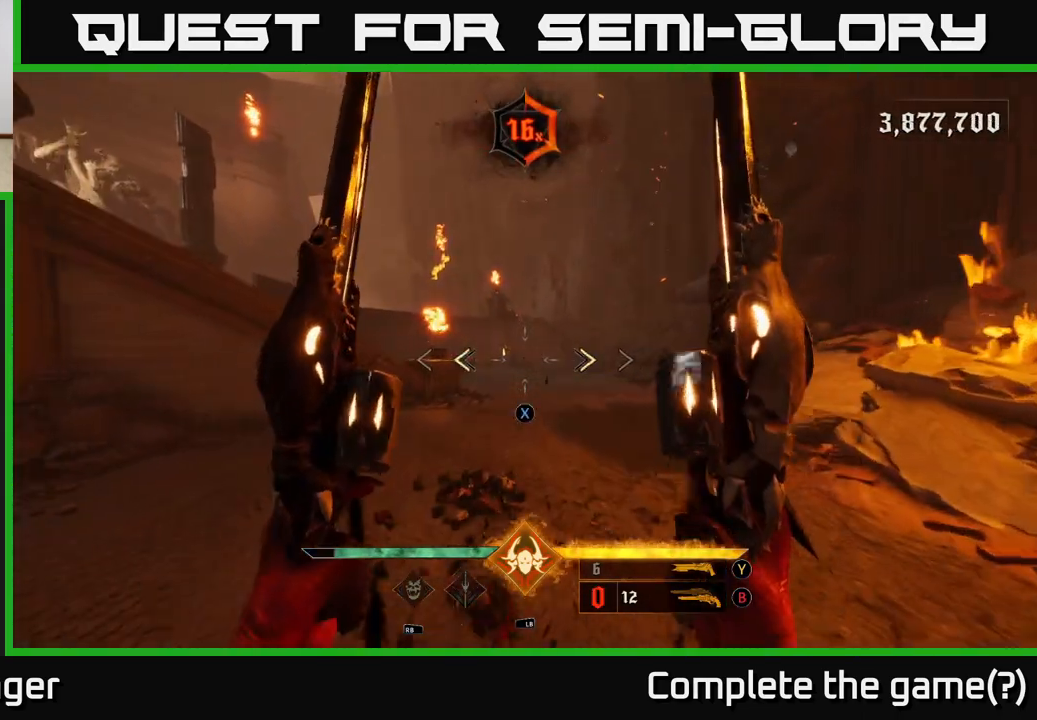
{"dt_ms": 500, "buttons": [], "left_stick": "up-right", "right_stick": "left", "events": [[267, "left_stick", "up-right"], [350, "right_stick", "left"]]}
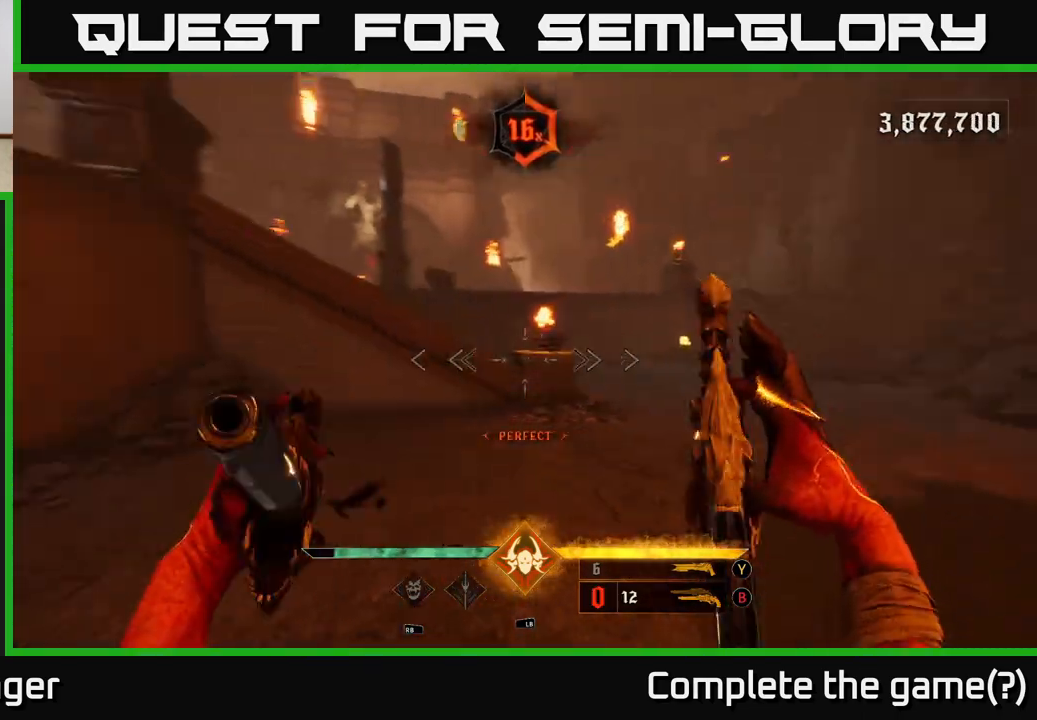
{"dt_ms": 500, "buttons": [], "left_stick": "up", "right_stick": "center", "events": [[67, "left_stick", "right"], [133, "right_stick", "center"], [267, "left_stick", "up-right"], [283, "A", "down"], [367, "A", "up"], [467, "left_stick", "up"]]}
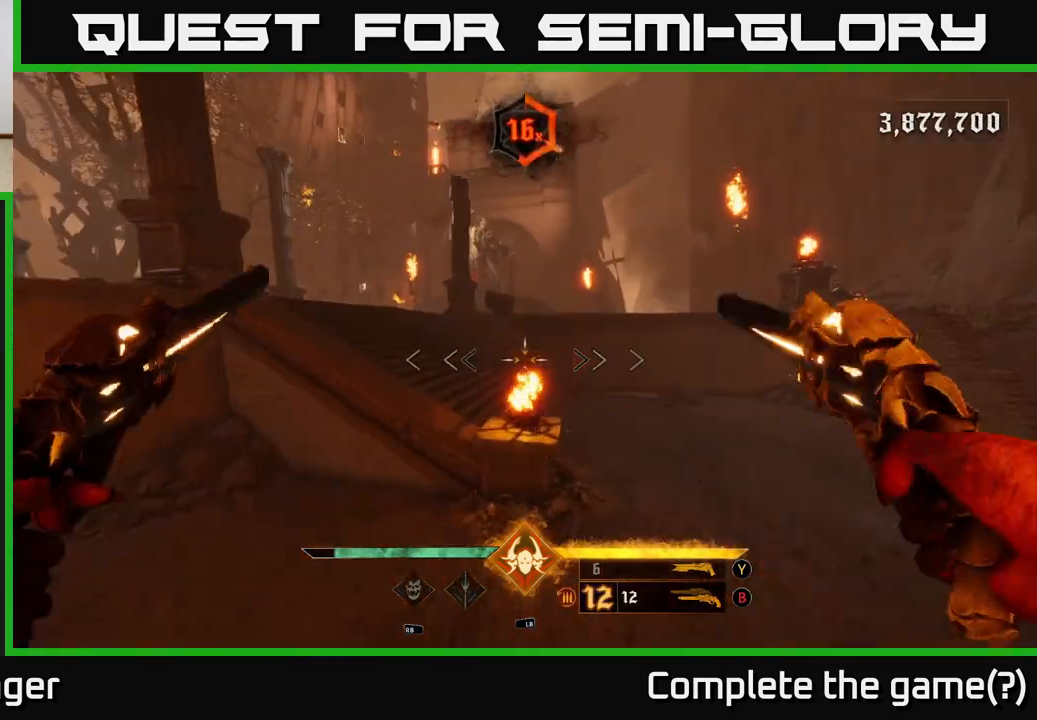
{"dt_ms": 500, "buttons": [], "left_stick": "up-right", "right_stick": "center", "events": [[33, "A", "down"], [133, "A", "up"], [333, "left_stick", "up-right"]]}
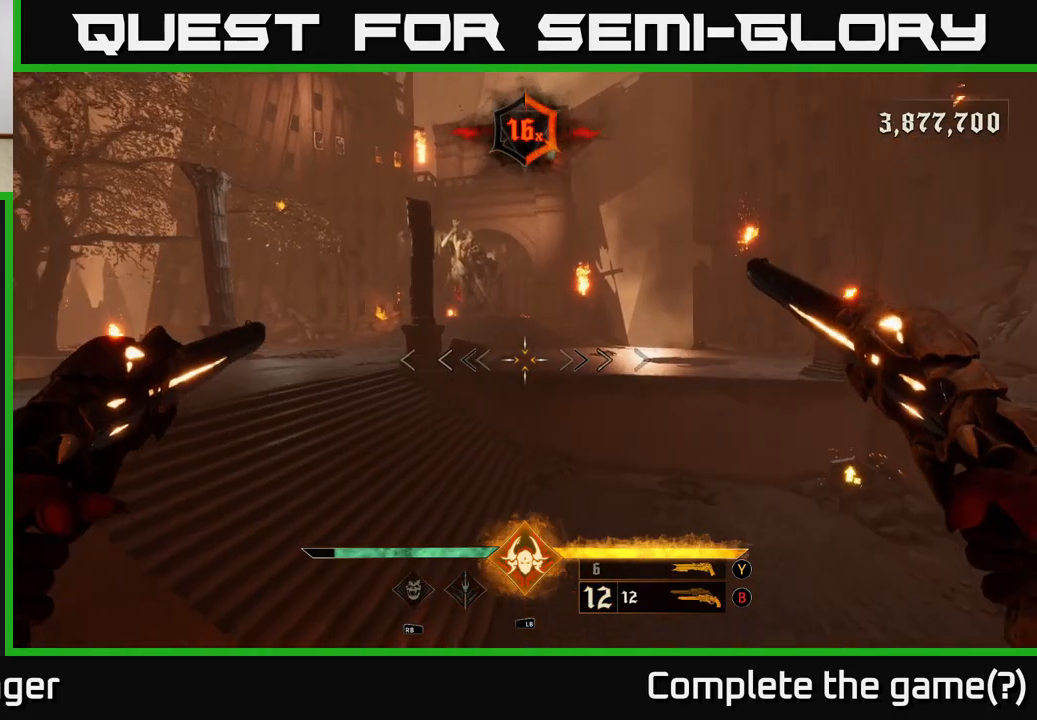
{"dt_ms": 500, "buttons": [], "left_stick": "up", "right_stick": "center", "events": [[183, "left_stick", "up"]]}
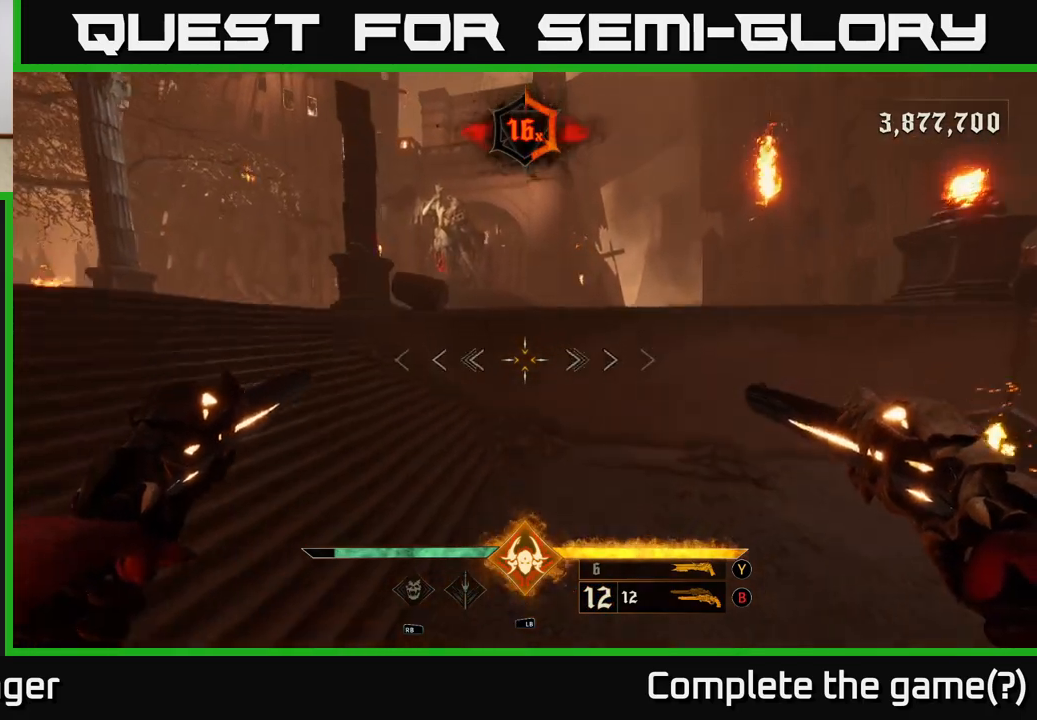
{"dt_ms": 500, "buttons": ["R1"], "left_stick": "up", "right_stick": "up-left", "events": [[283, "right_stick", "up-left"], [450, "R1", "down"]]}
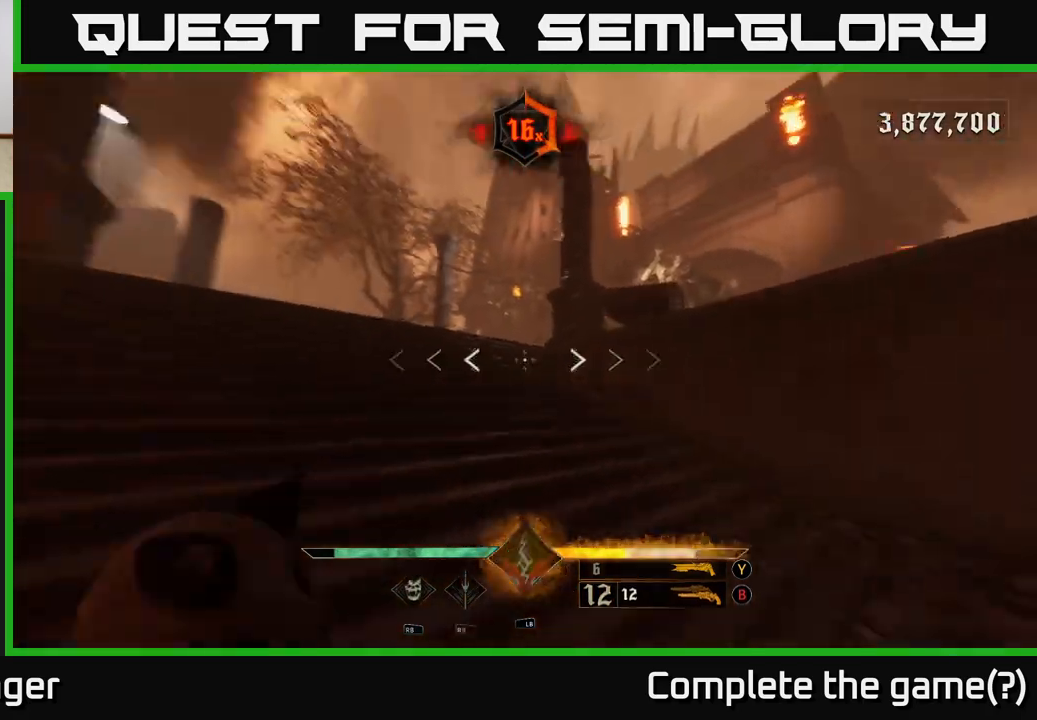
{"dt_ms": 500, "buttons": [], "left_stick": "up", "right_stick": "center", "events": [[33, "R1", "up"], [150, "right_stick", "center"]]}